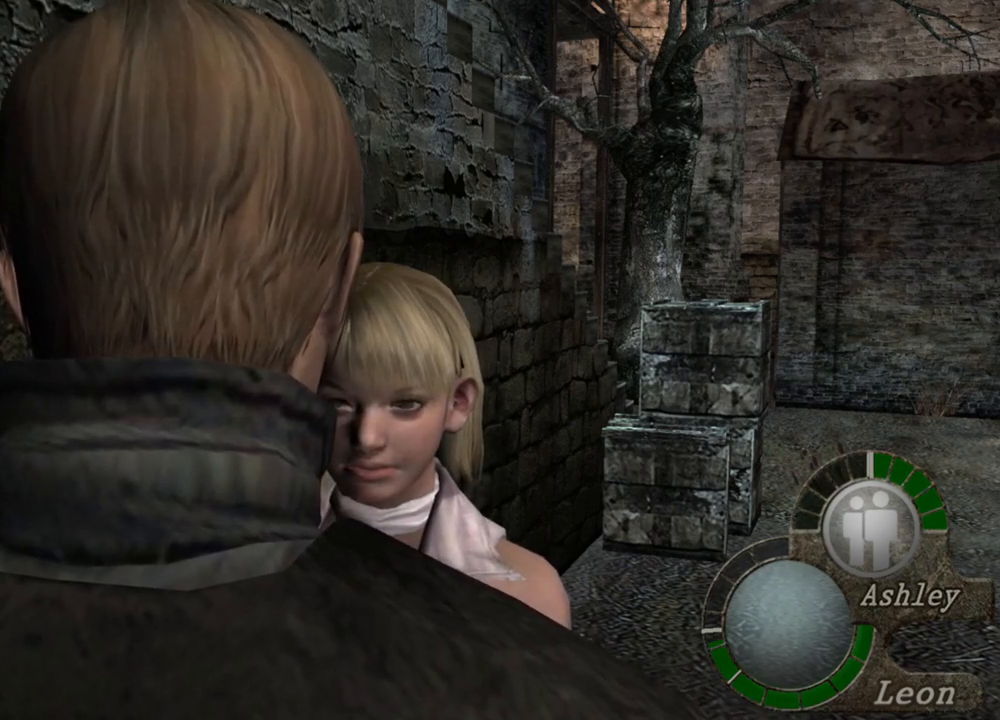
Gameplay with keyboard and mouse; each line is a JSON object with the keys and mouse buttons held at the frame after it. "events" lists presses ("down") and releases ("up") of "1", "2", "3", "4", "5", "a", "alt", "b", "c", "ctrl", "d", "e", "f", "g", "q", "r", "s", "shift", "space", "t", "tab", "tilde", "v", "w", "x", "z", "mouse_left", "mouse_wheel", "mouse_right", "mouse_mb4" and "mouse_mb5" between this image and that frame as [ms after this image, input, new state], when the widget could be followed in between. "mouse_left", "mouse_wheel", "mouse_right", "mouse_mb4", "mouse_mb5" = the "left", "wheel", "right", "mb4", "mb5" buttons of the "mouse" list. No other keys are recorded. "wheel" means that the mouse wheel is clicked or scrolled. Mouse movement is not recorded.
{"keys": [], "mouse": [], "events": [[150, "z", "down"], [350, "z", "up"]]}
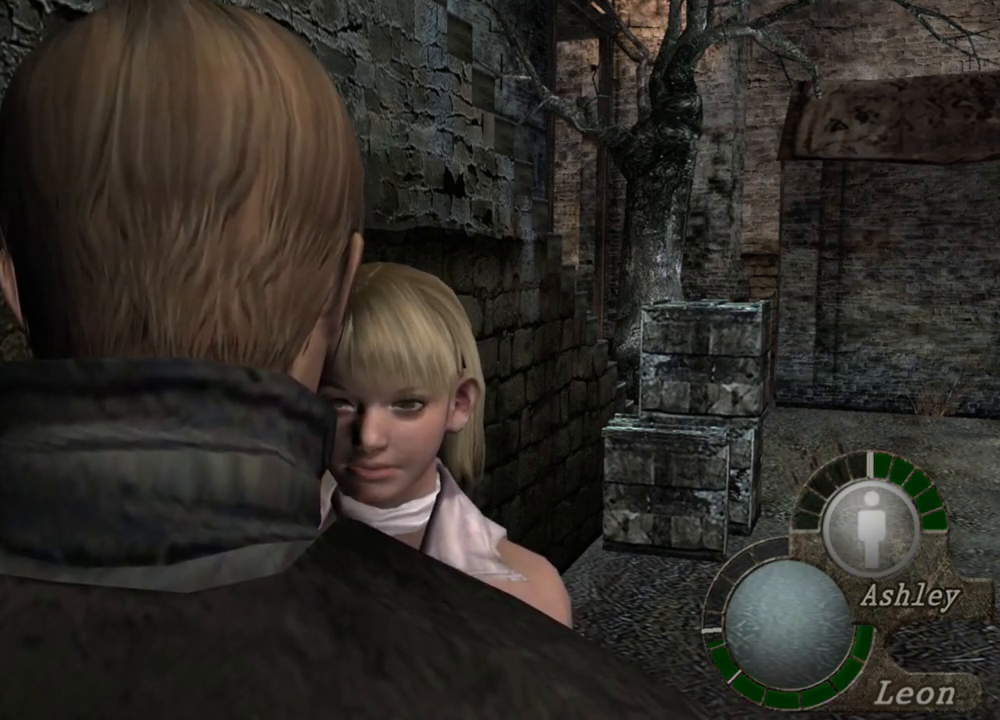
{"keys": [], "mouse": [], "events": []}
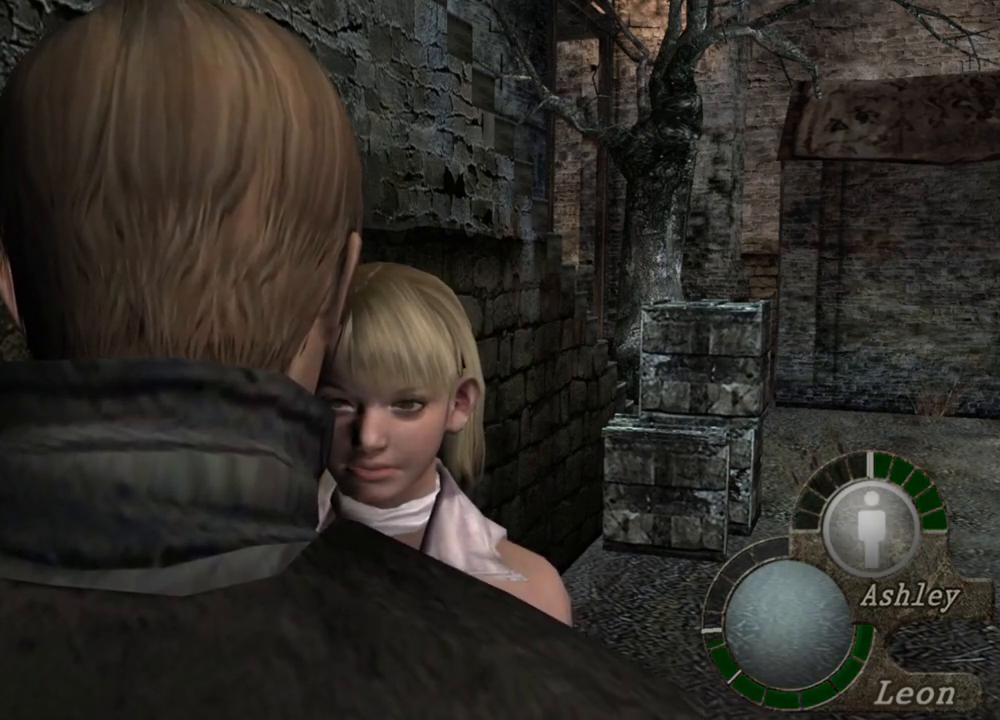
{"keys": [], "mouse": [], "events": []}
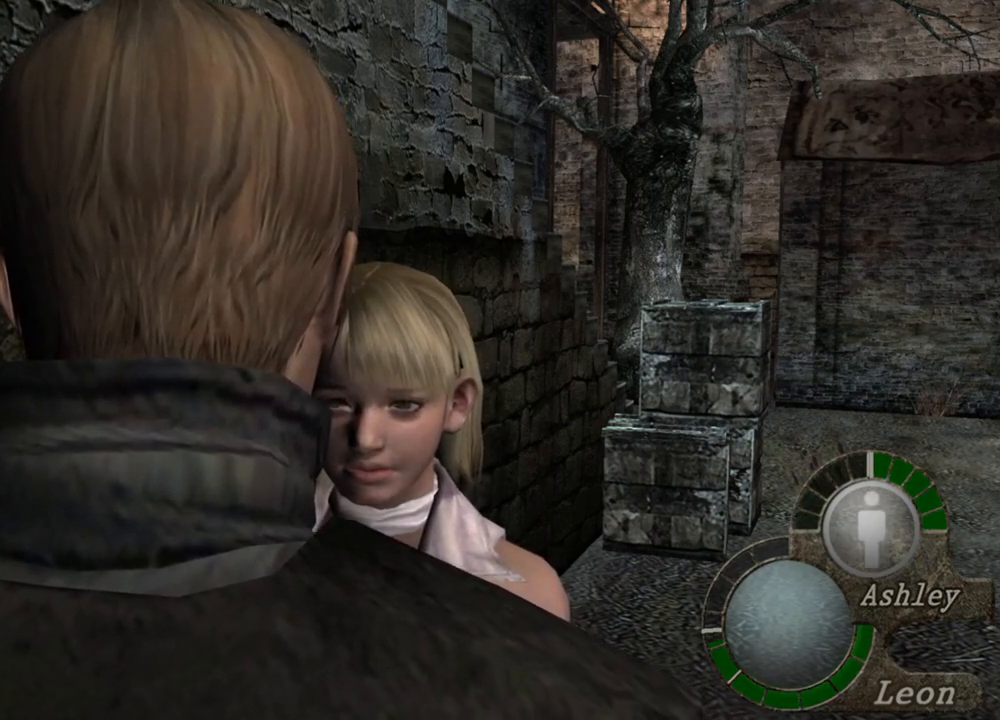
{"keys": [], "mouse": [], "events": []}
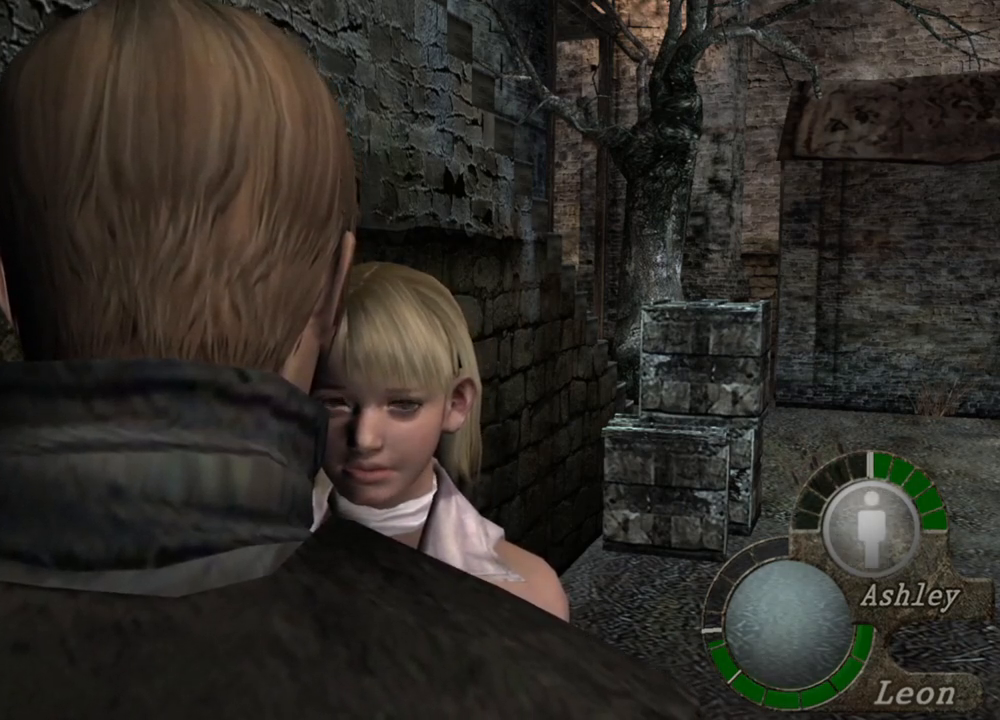
{"keys": [], "mouse": [], "events": []}
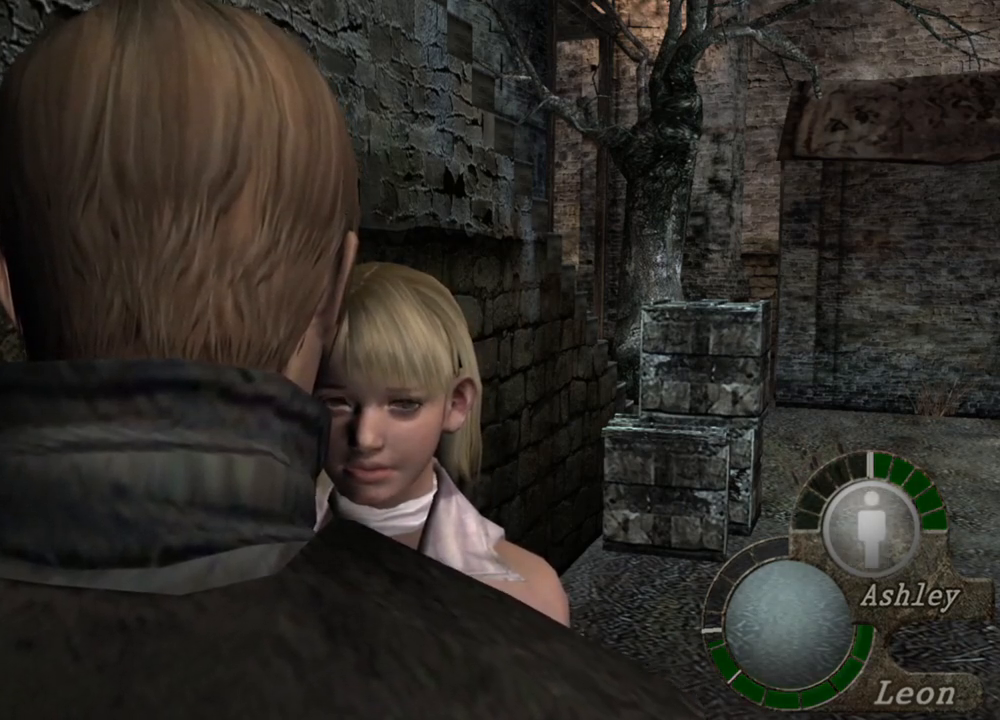
{"keys": [], "mouse": [], "events": []}
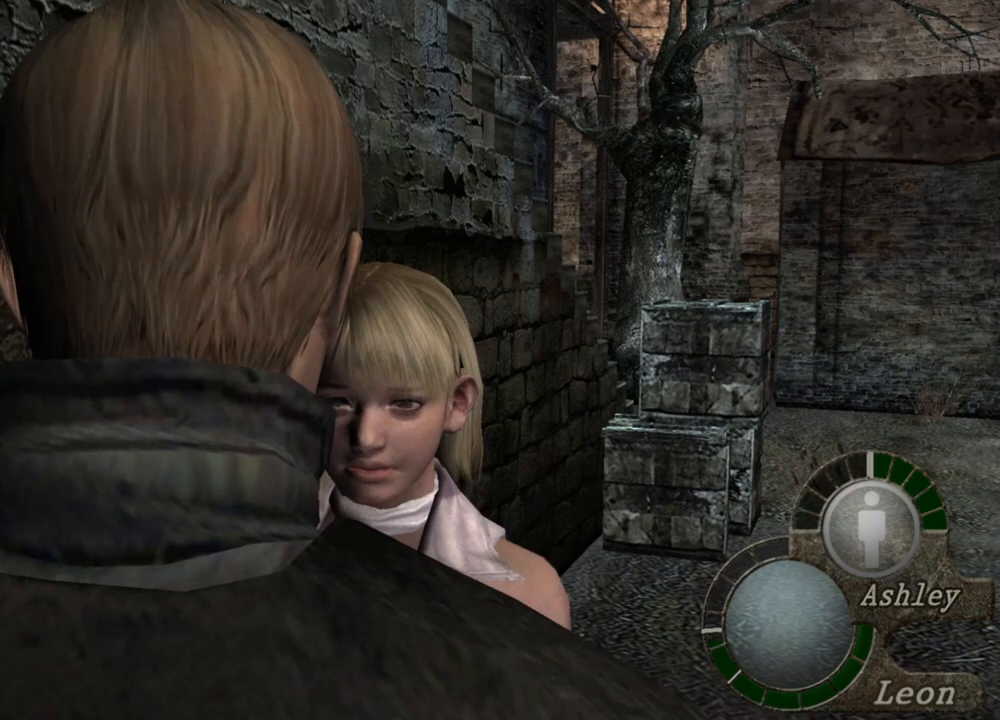
{"keys": [], "mouse": [], "events": []}
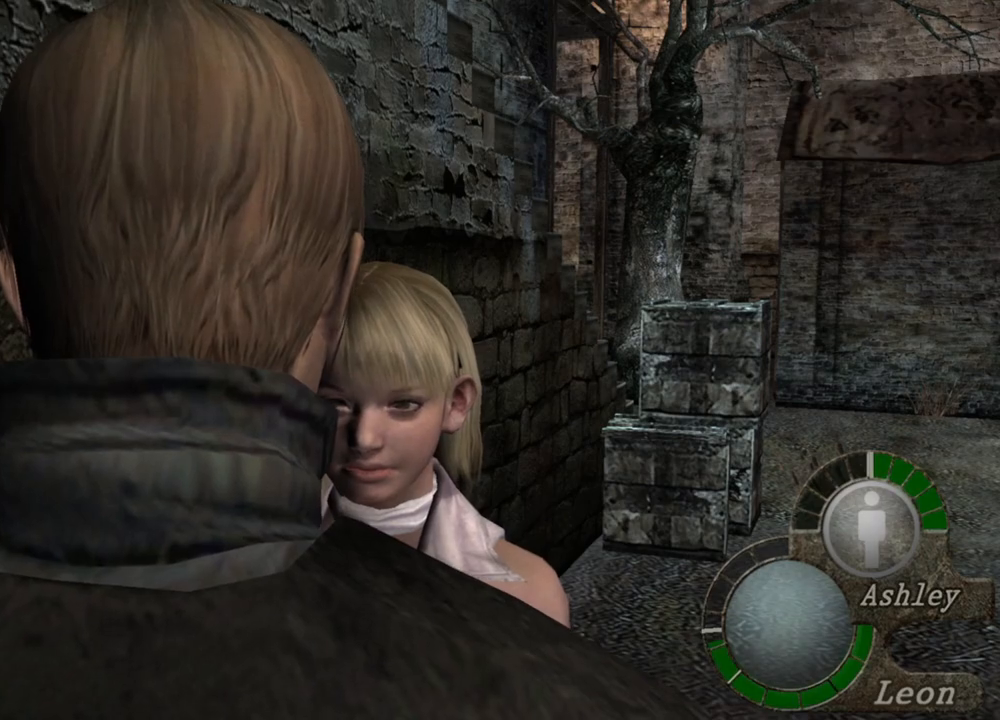
{"keys": [], "mouse": [], "events": []}
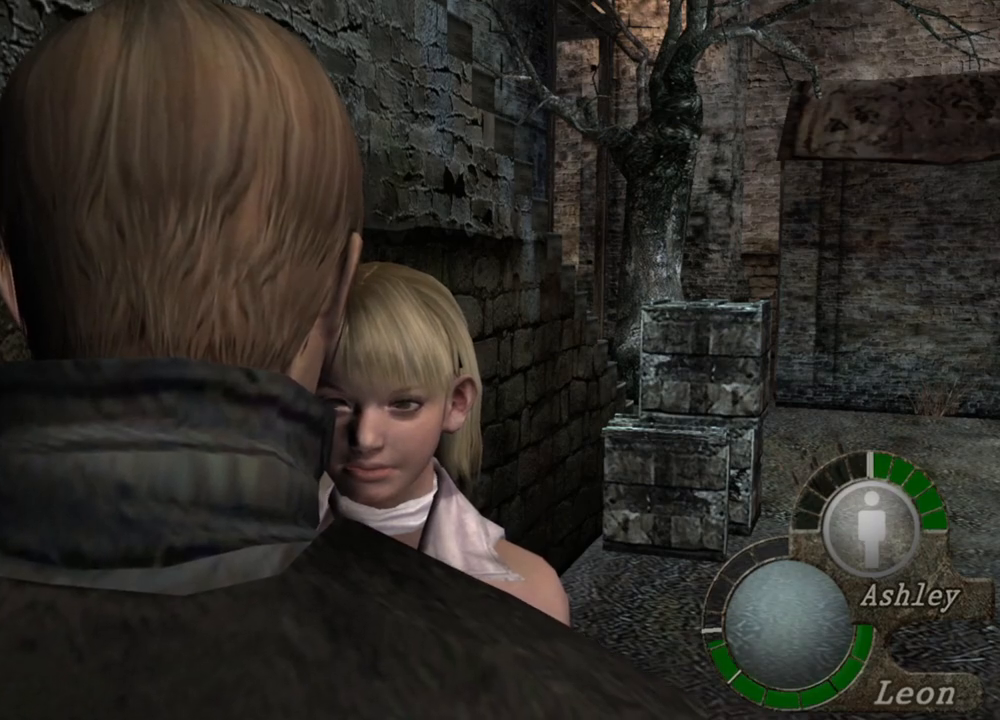
{"keys": [], "mouse": [], "events": []}
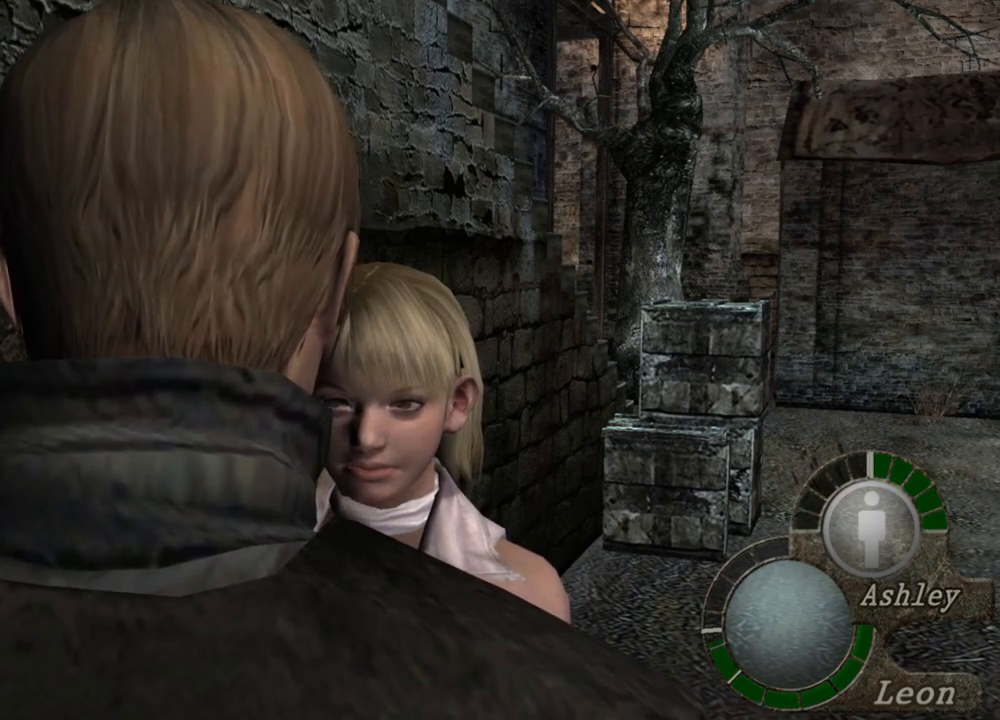
{"keys": [], "mouse": [], "events": []}
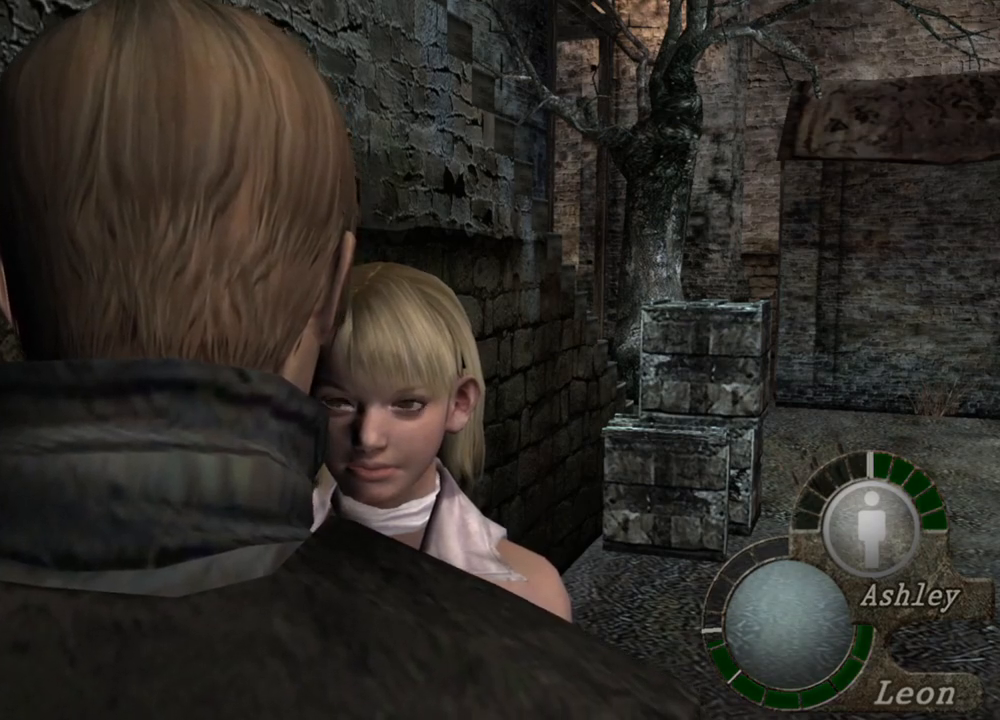
{"keys": ["d"], "mouse": [], "events": [[383, "d", "down"]]}
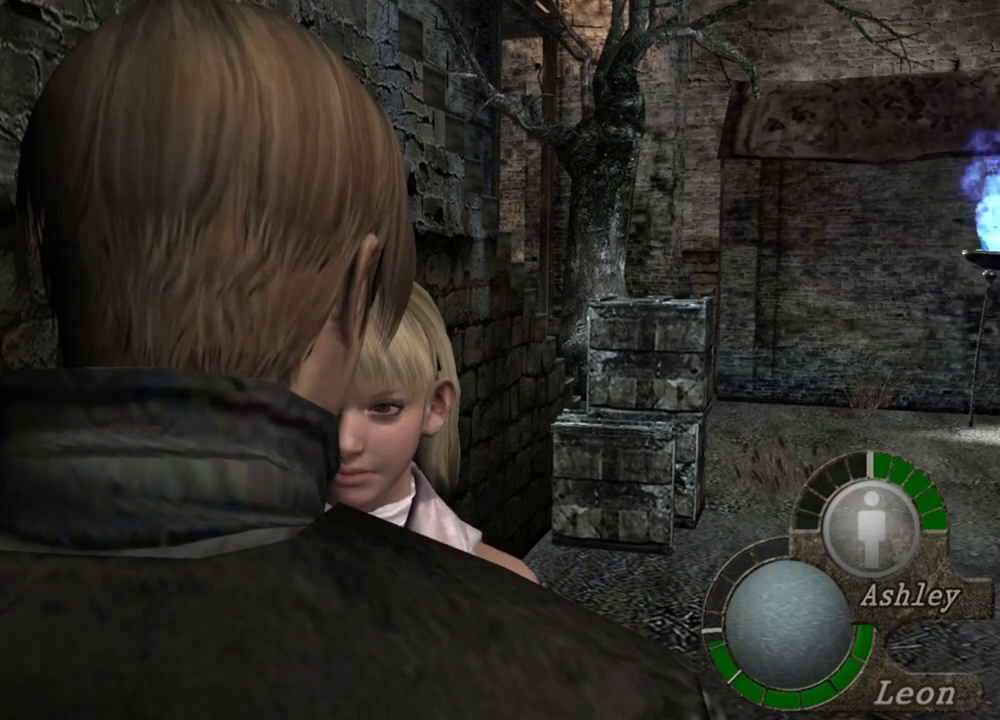
{"keys": [], "mouse": [], "events": [[17, "d", "up"], [117, "d", "down"], [217, "d", "up"]]}
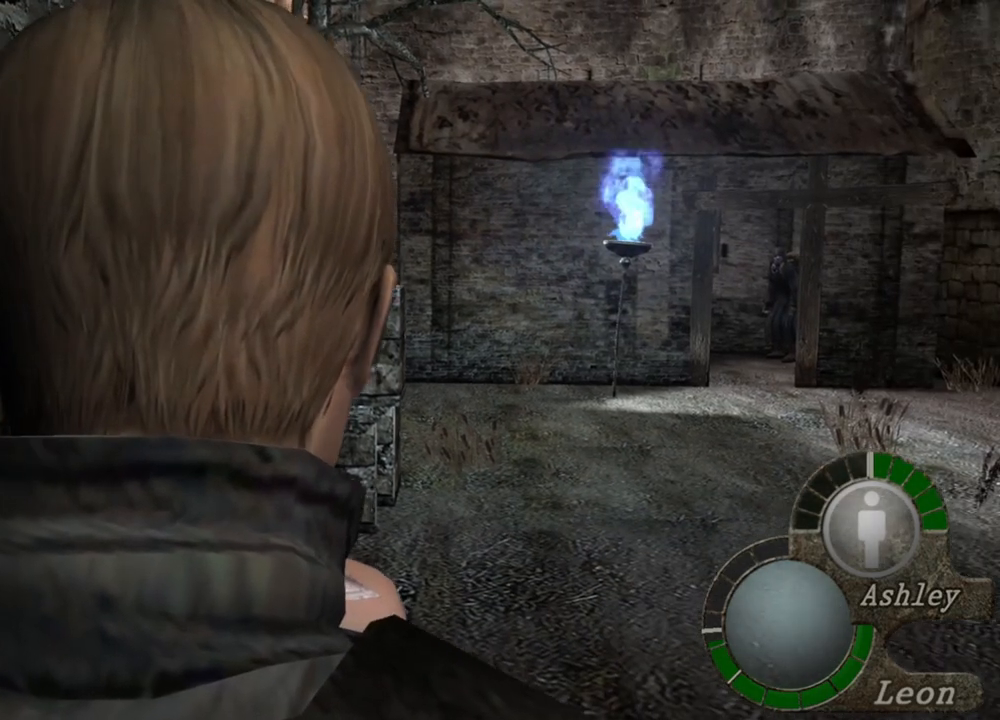
{"keys": [], "mouse": [], "events": []}
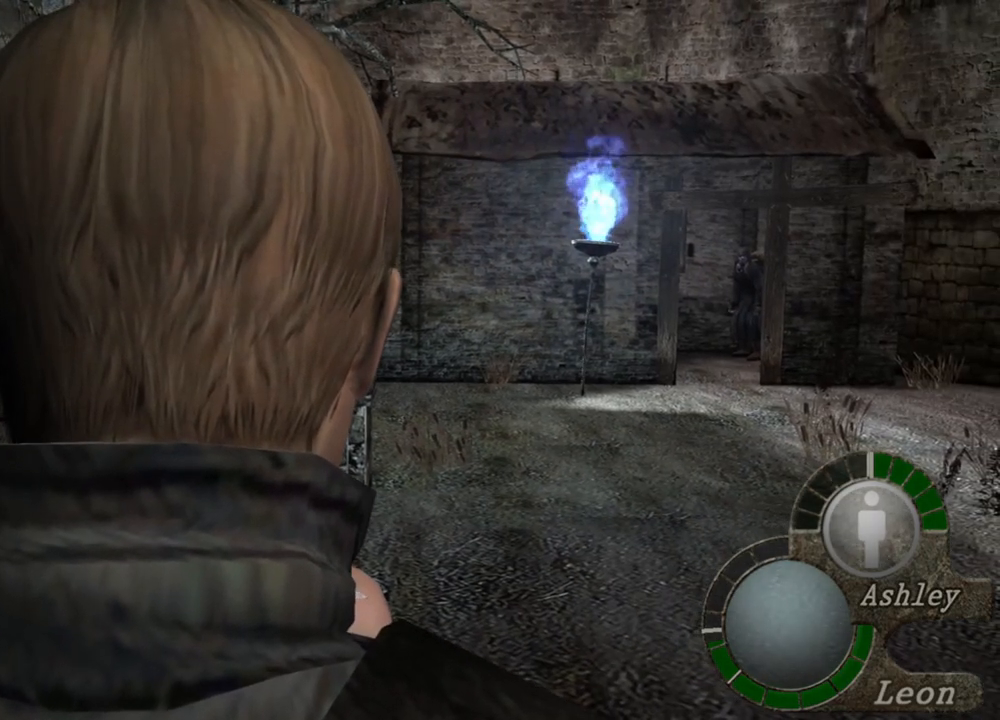
{"keys": ["shift", "w"], "mouse": [], "events": [[417, "shift", "down"], [417, "w", "down"]]}
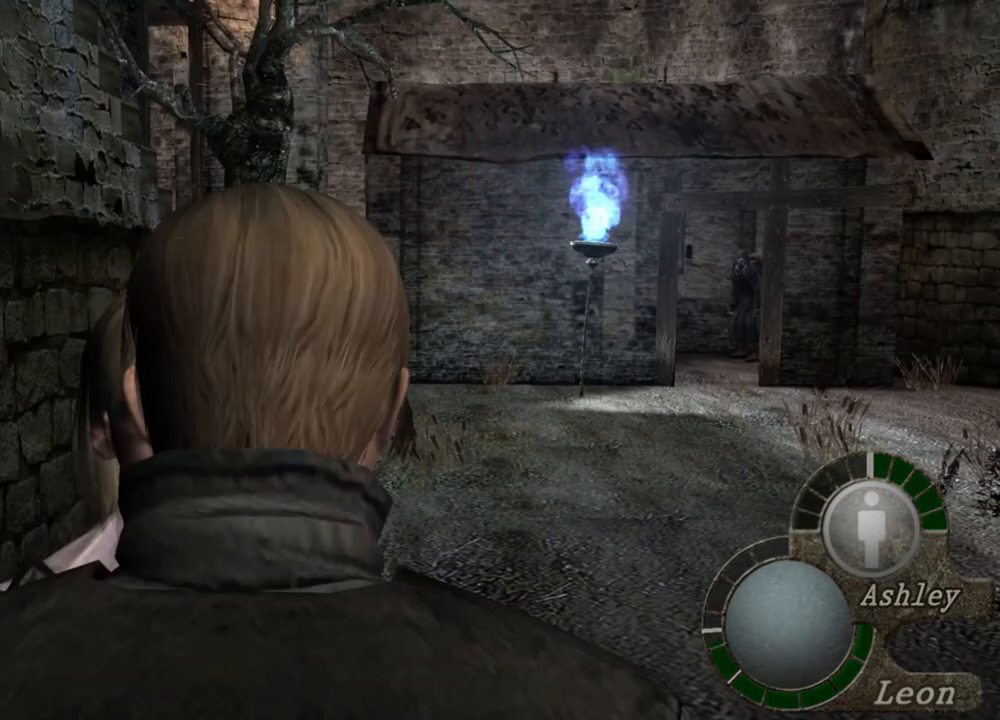
{"keys": ["shift", "w"], "mouse": [], "events": []}
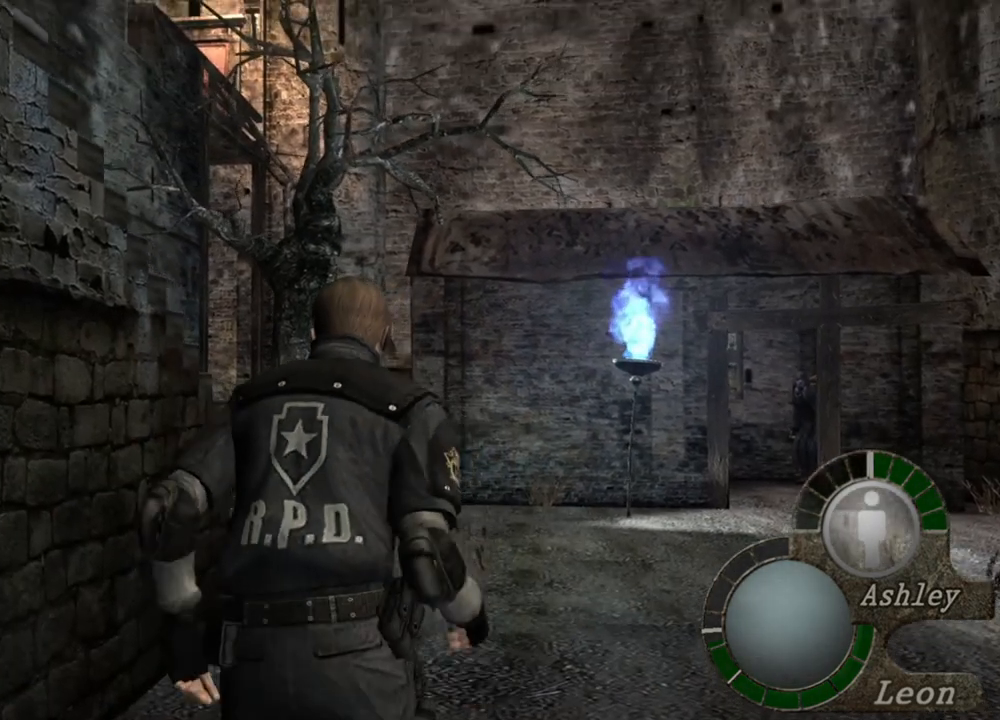
{"keys": [], "mouse": [], "events": [[83, "shift", "up"], [317, "w", "up"]]}
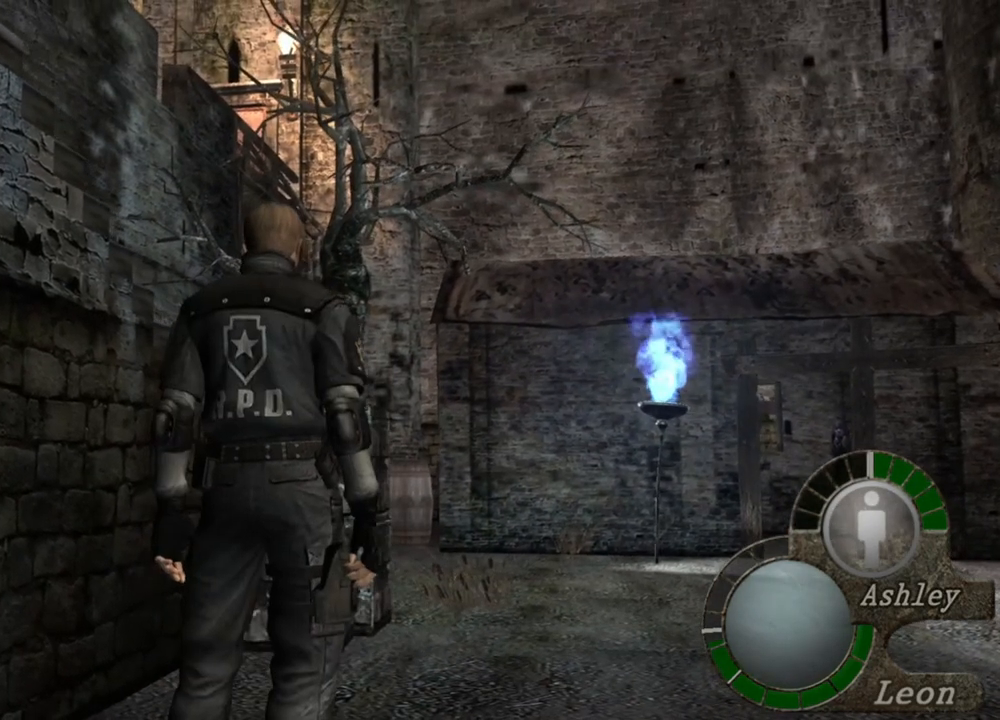
{"keys": [], "mouse": [], "events": [[150, "w", "down"], [183, "shift", "down"], [350, "w", "up"], [417, "shift", "up"]]}